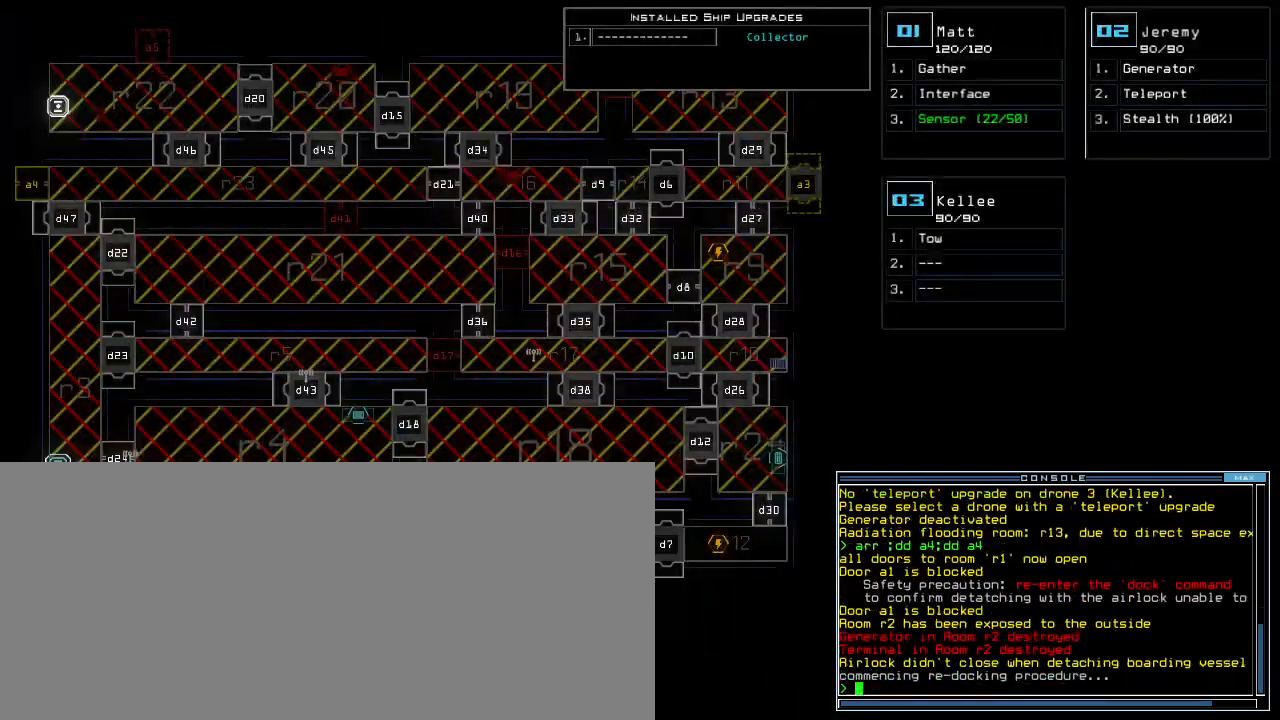
Gameplay with keyboard; each line is a JSON object with the keys held at the frame after it. "events" lists presses ("down") and releases ("up") of ".", "0", "1", "2", "3", "4", "5", "6", "7", "8", "9", "a", "b", "backspace", "c", "caps_lock", "comma", "ctrl_l", "ctrl_r", "d", "down", "e", "equals", "escape", "f", "f4", "g", "h", "i", "j", "k", "l", "left", "m", "minus", "n", "o", "p", "q", "quote", "r", "return", "right", "s", "semicolon", "shift_l", "shift_r", "space", "t", "tilde", "u", "up", "v", "w", "x", "y" and "z" between this image and that frame as [ms after this image, input, new state], when the widget could be followed in between. No other keys are recorded. Mouse input is not recorded. Not read: tab.
{"keys": [], "events": []}
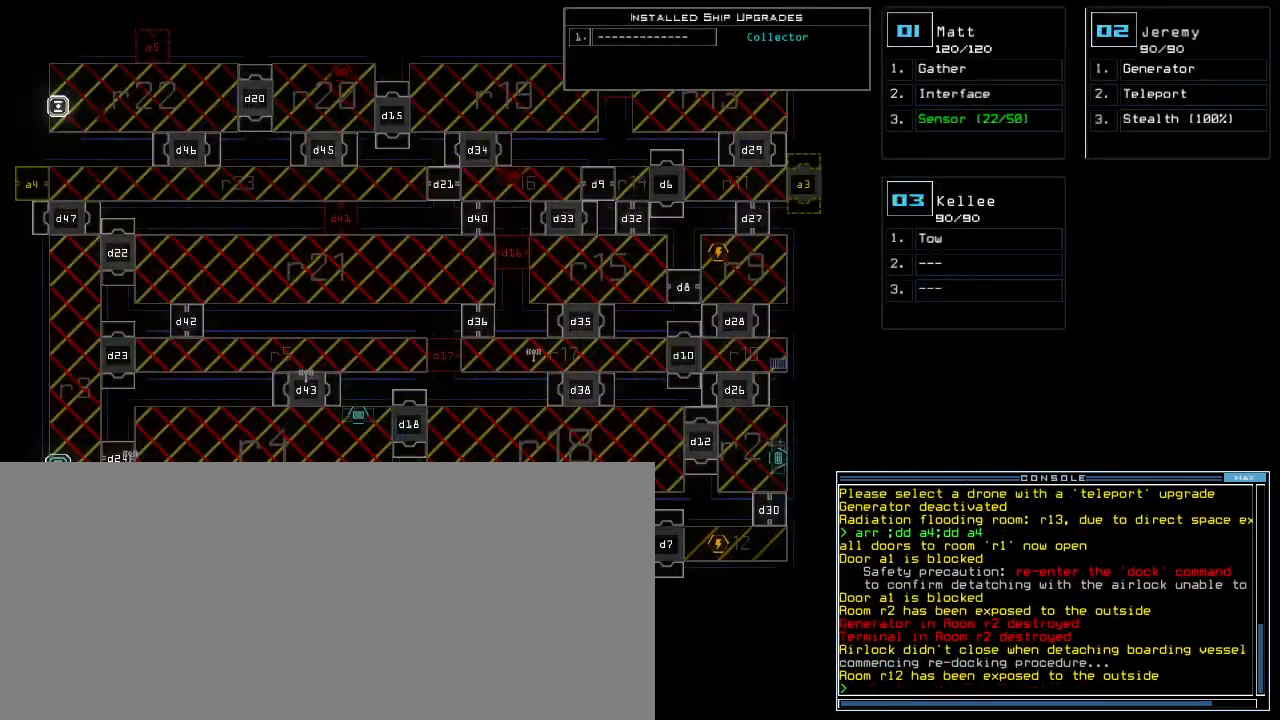
{"keys": [], "events": []}
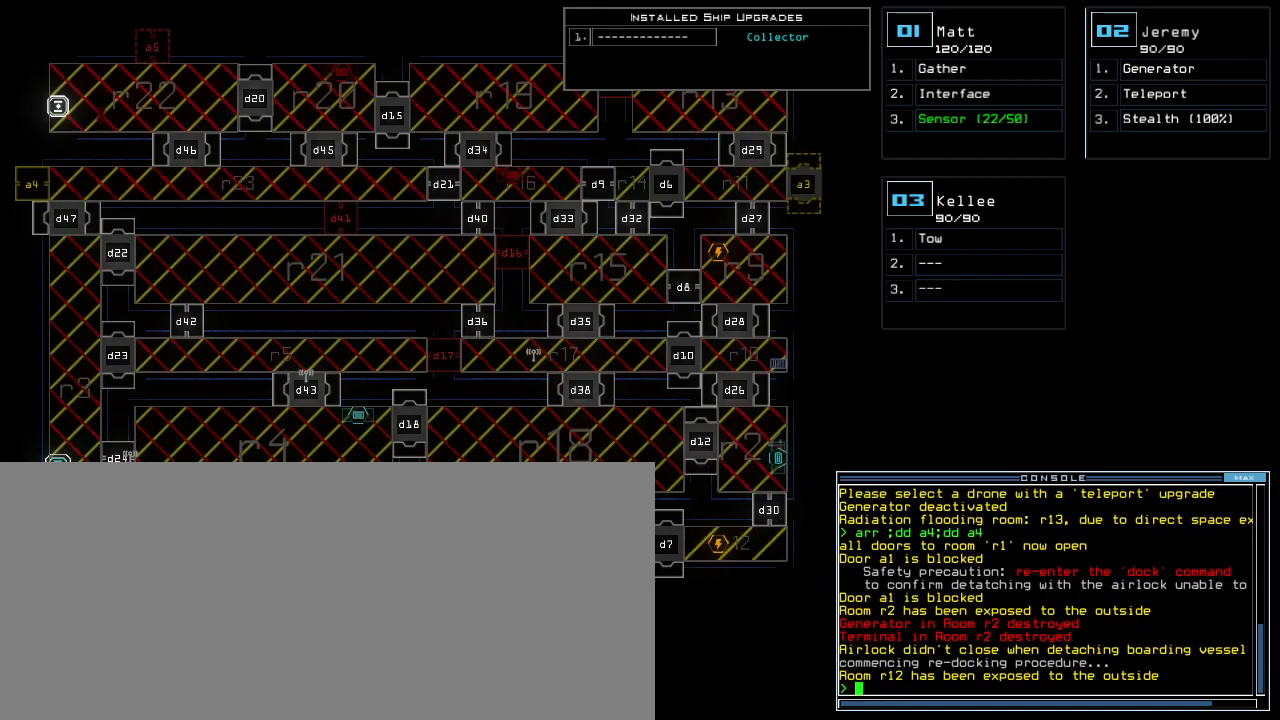
{"keys": ["up"], "events": [[320, "up", "down"]]}
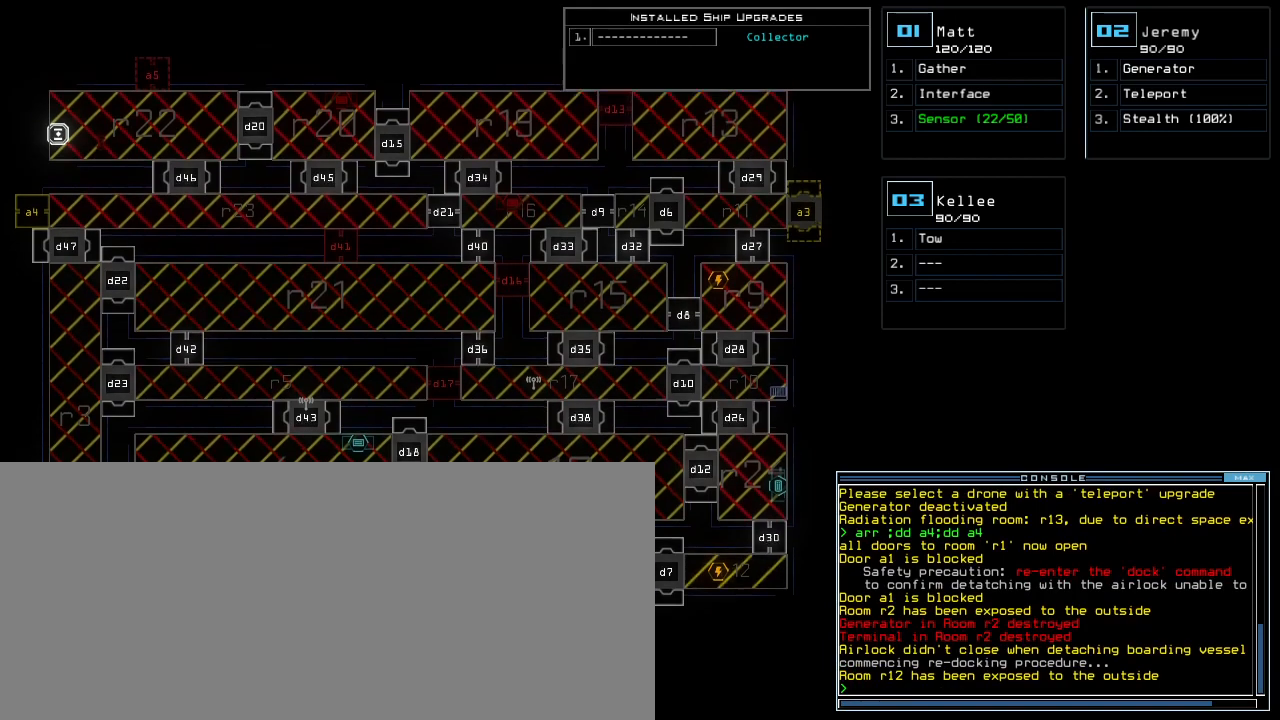
{"keys": ["right"]}
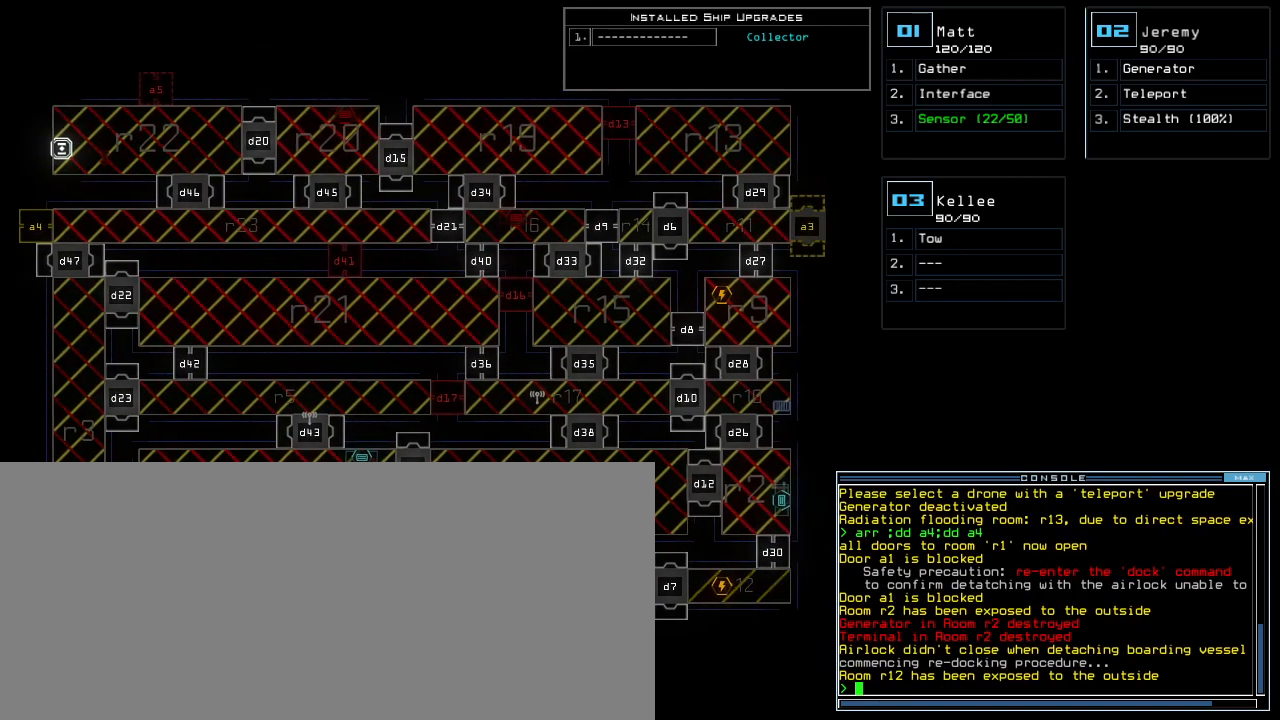
{"keys": ["left"], "events": [[60, "right", "up"], [100, "down", "down"], [280, "down", "up"], [440, "left", "down"]]}
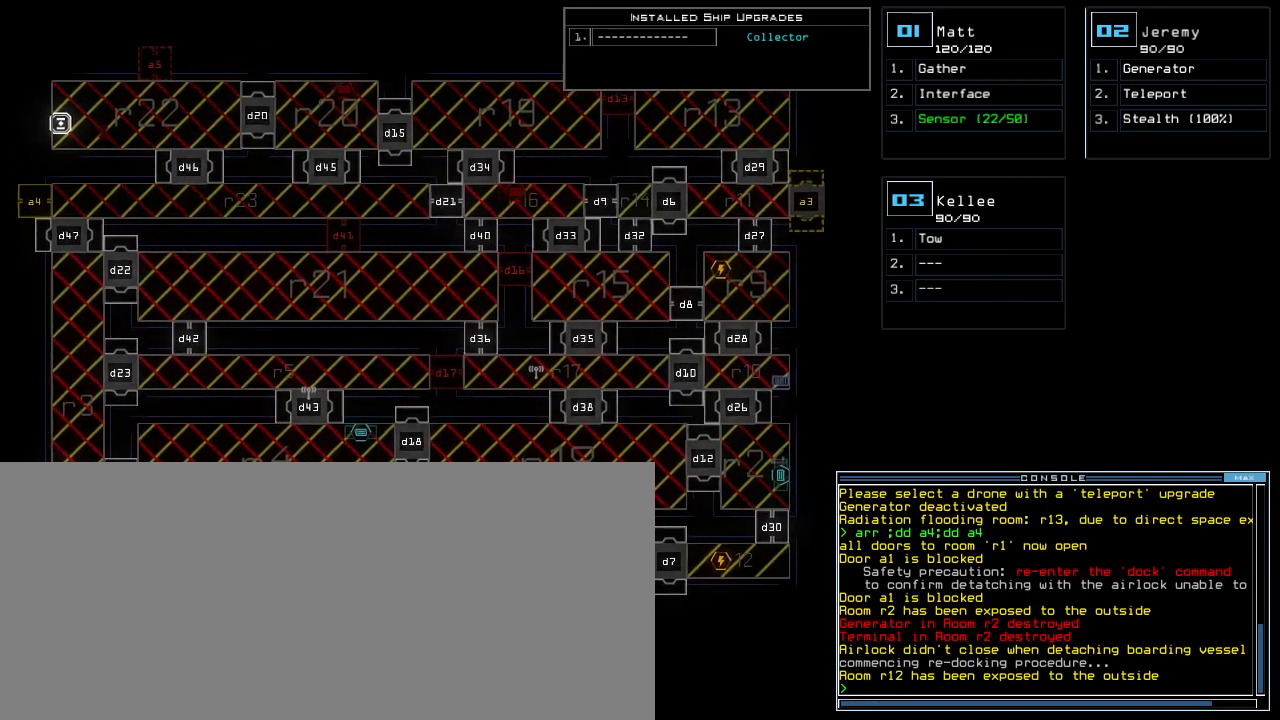
{"keys": [], "events": [[40, "left", "up"]]}
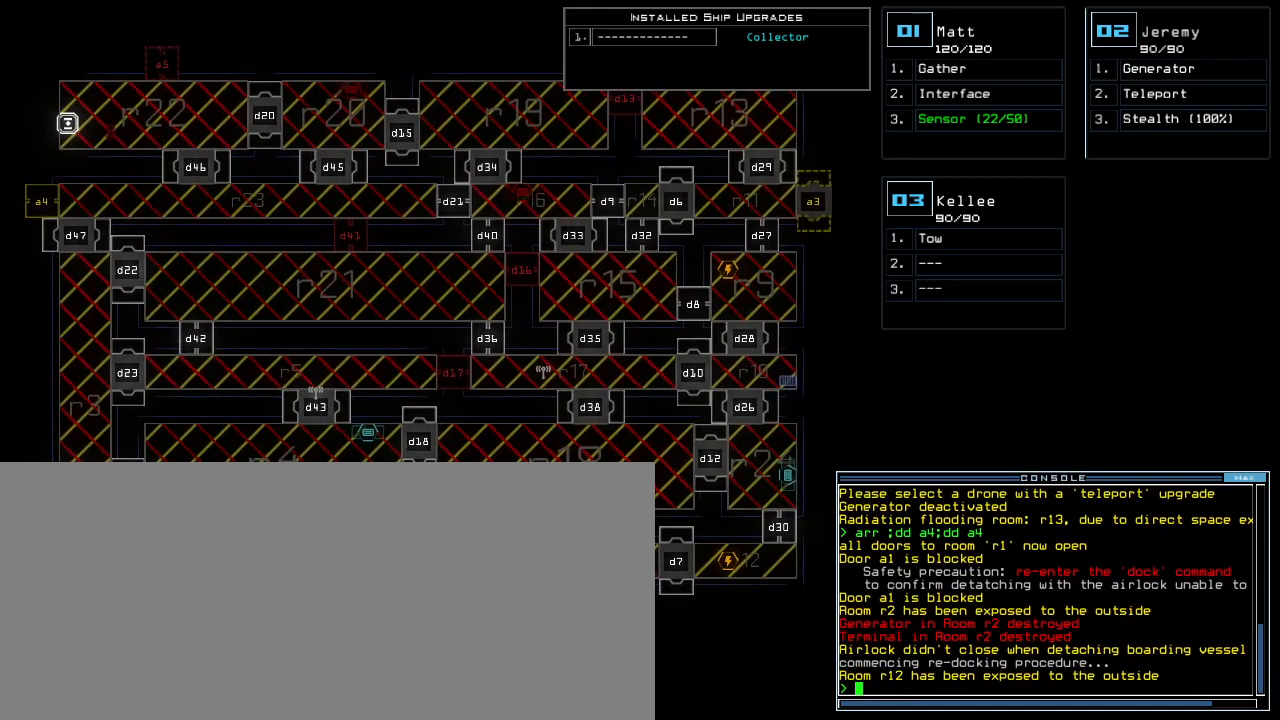
{"keys": [], "events": []}
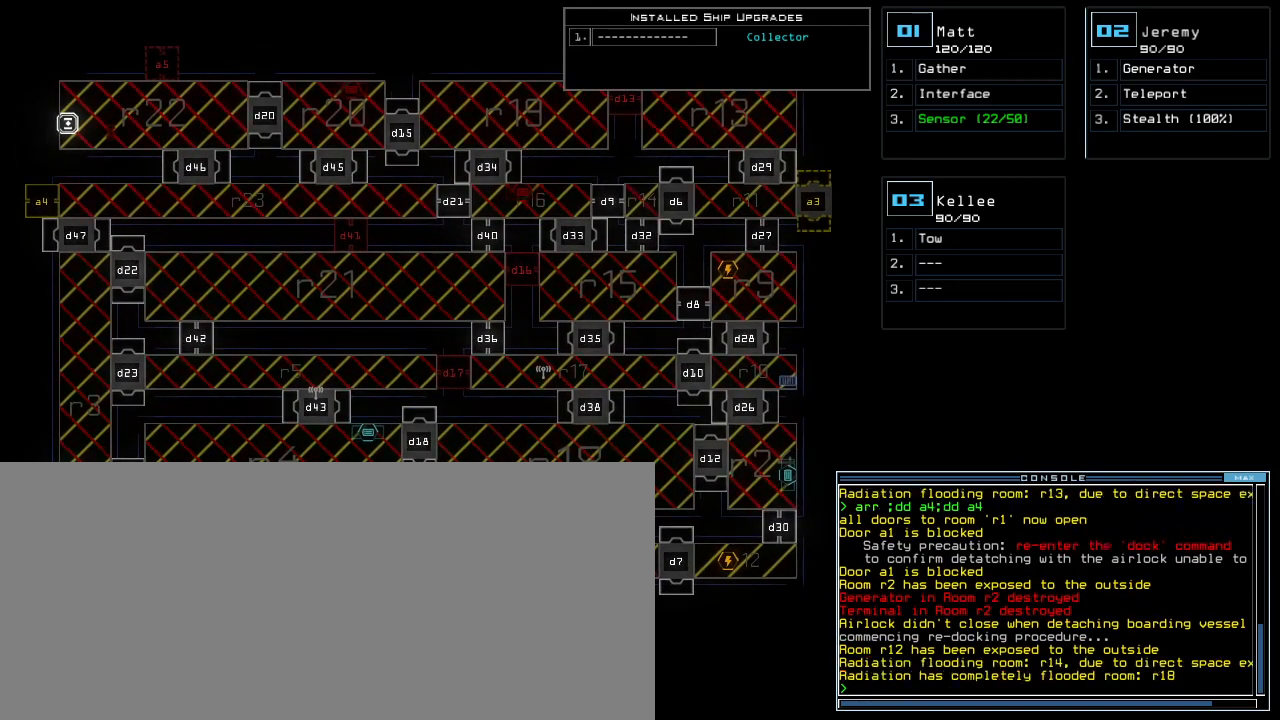
{"keys": [], "events": []}
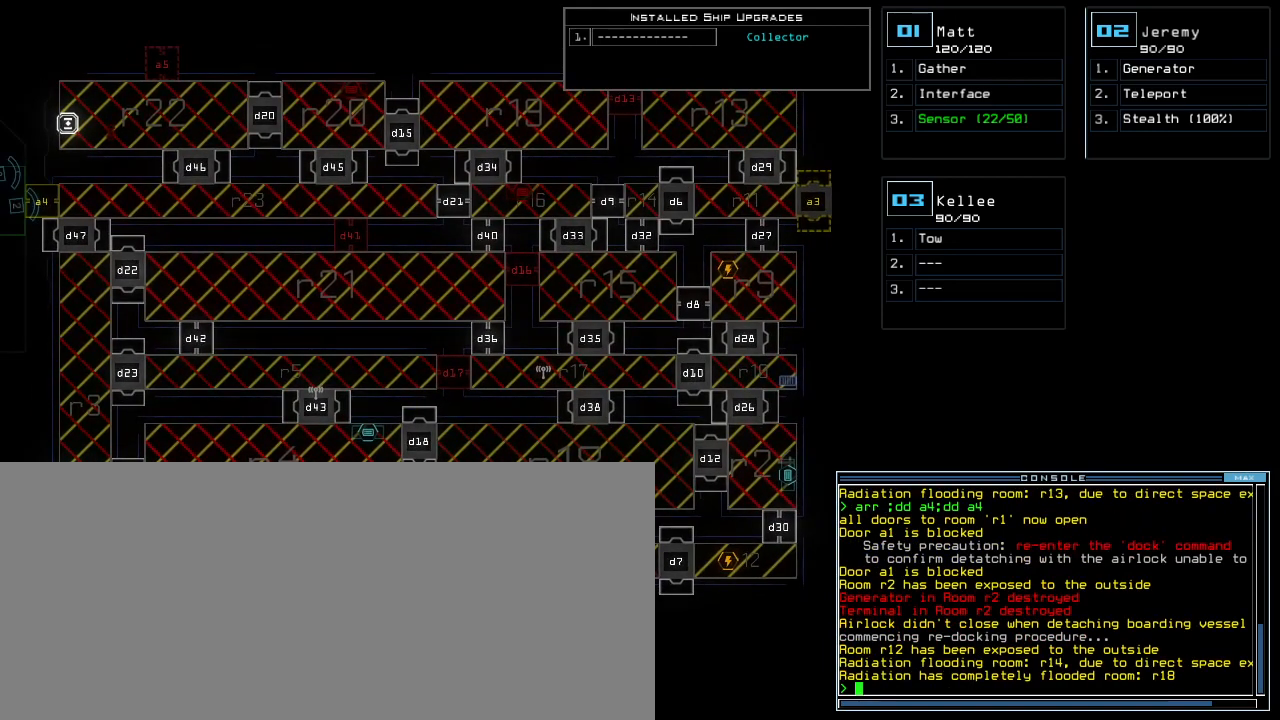
{"keys": [], "events": []}
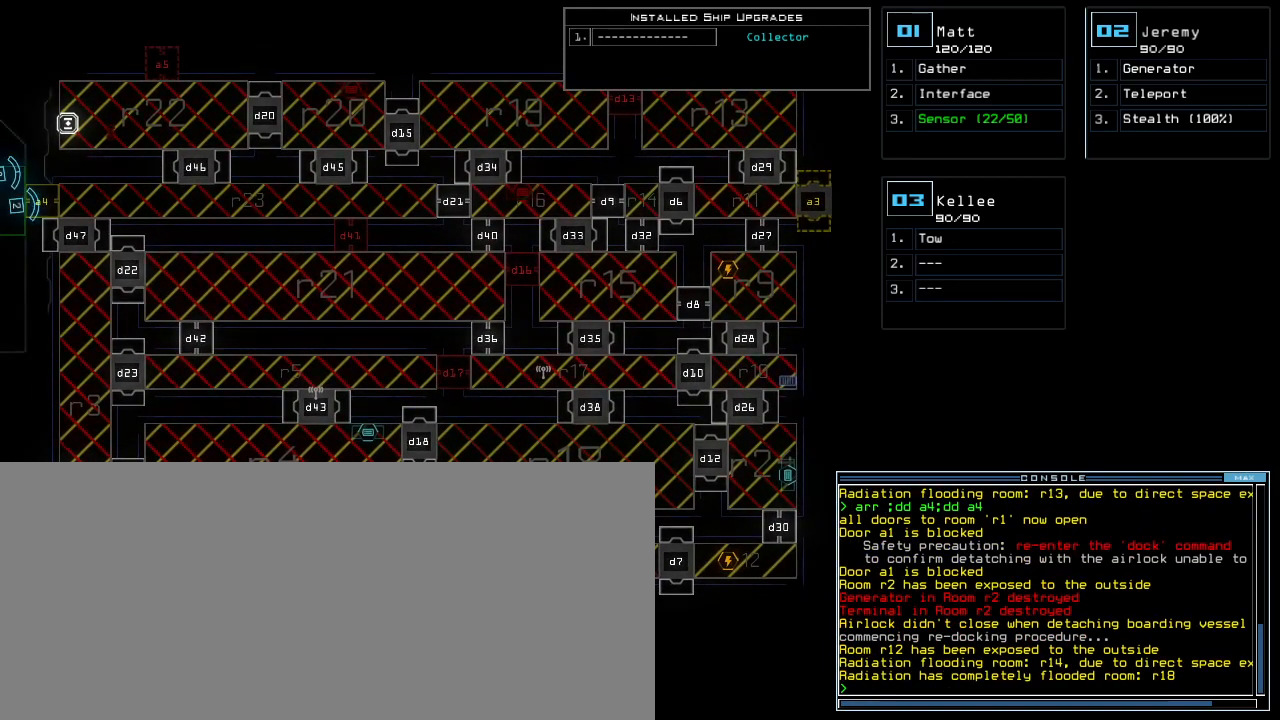
{"keys": [], "events": [[180, "left", "down"], [340, "left", "up"]]}
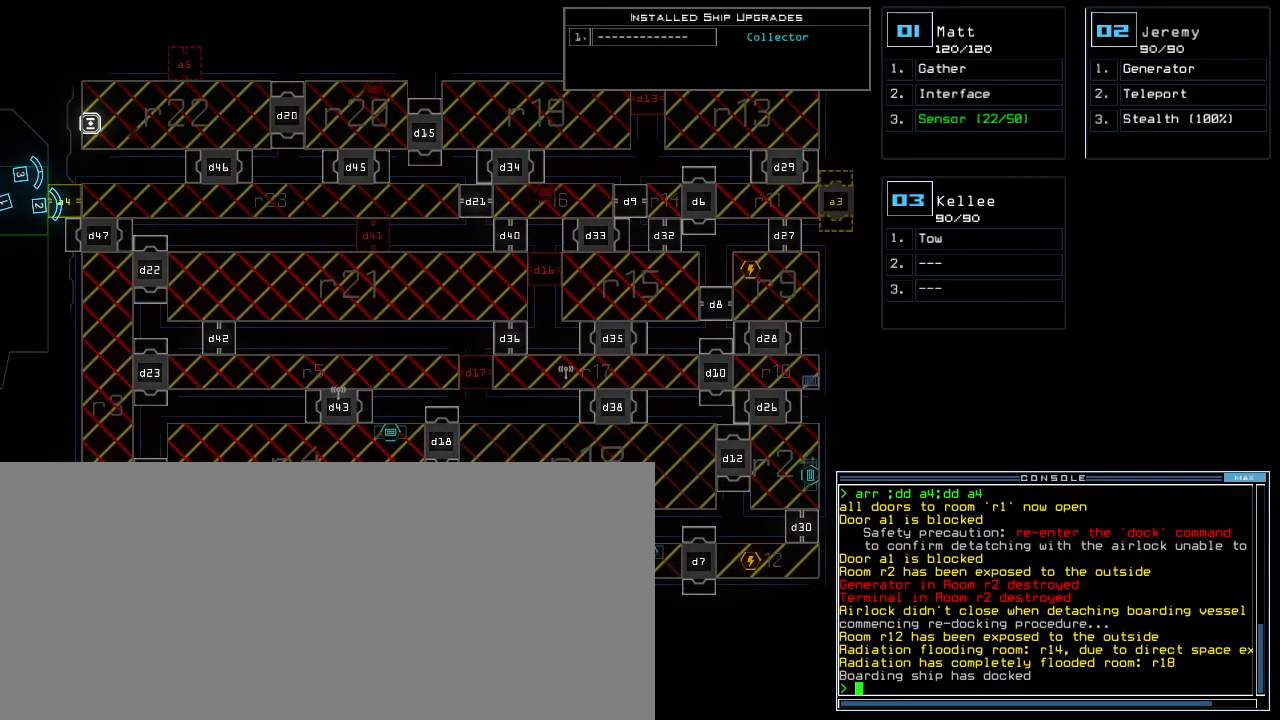
{"keys": [], "events": [[60, "down", "down"], [220, "down", "up"], [320, "left", "down"], [400, "left", "up"]]}
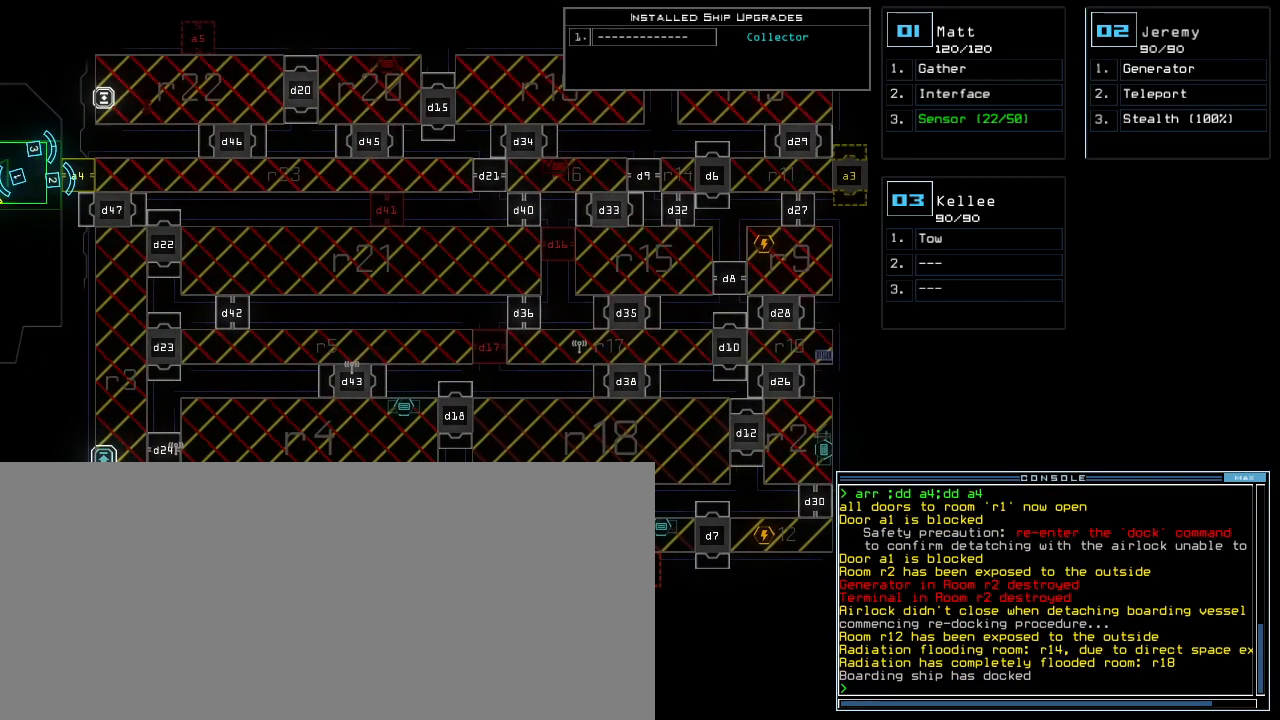
{"keys": [], "events": []}
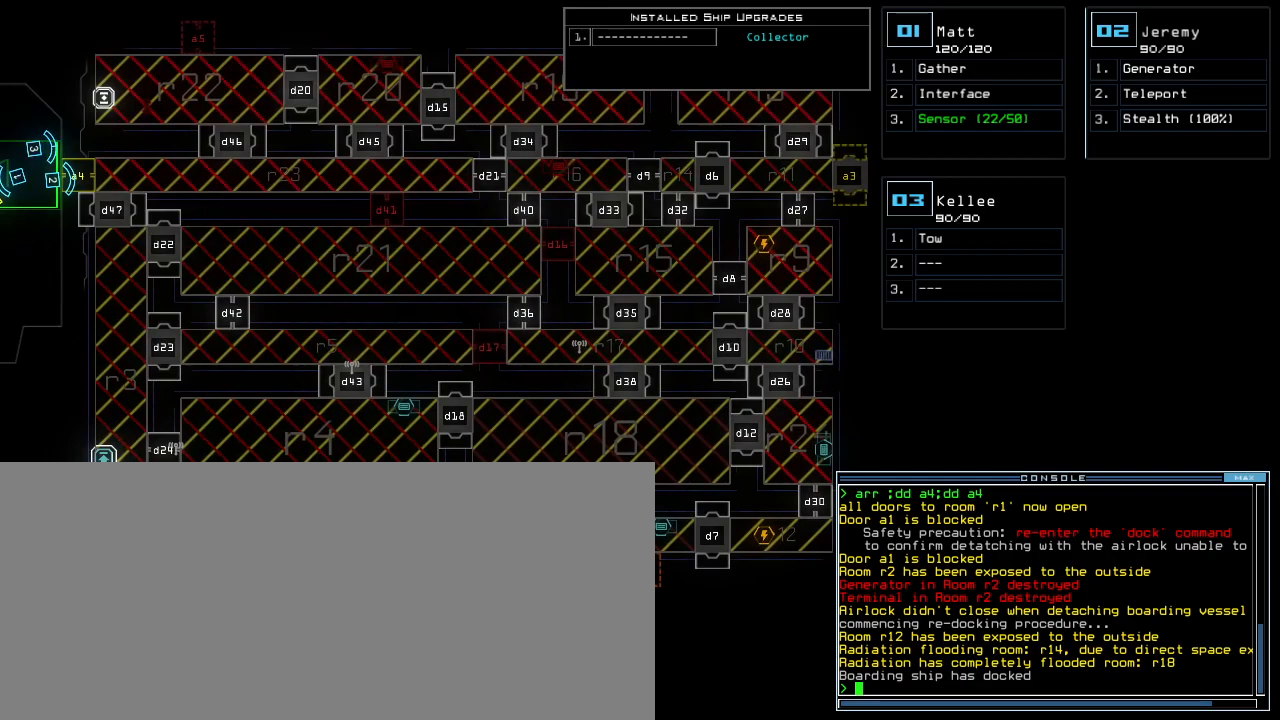
{"keys": [], "events": []}
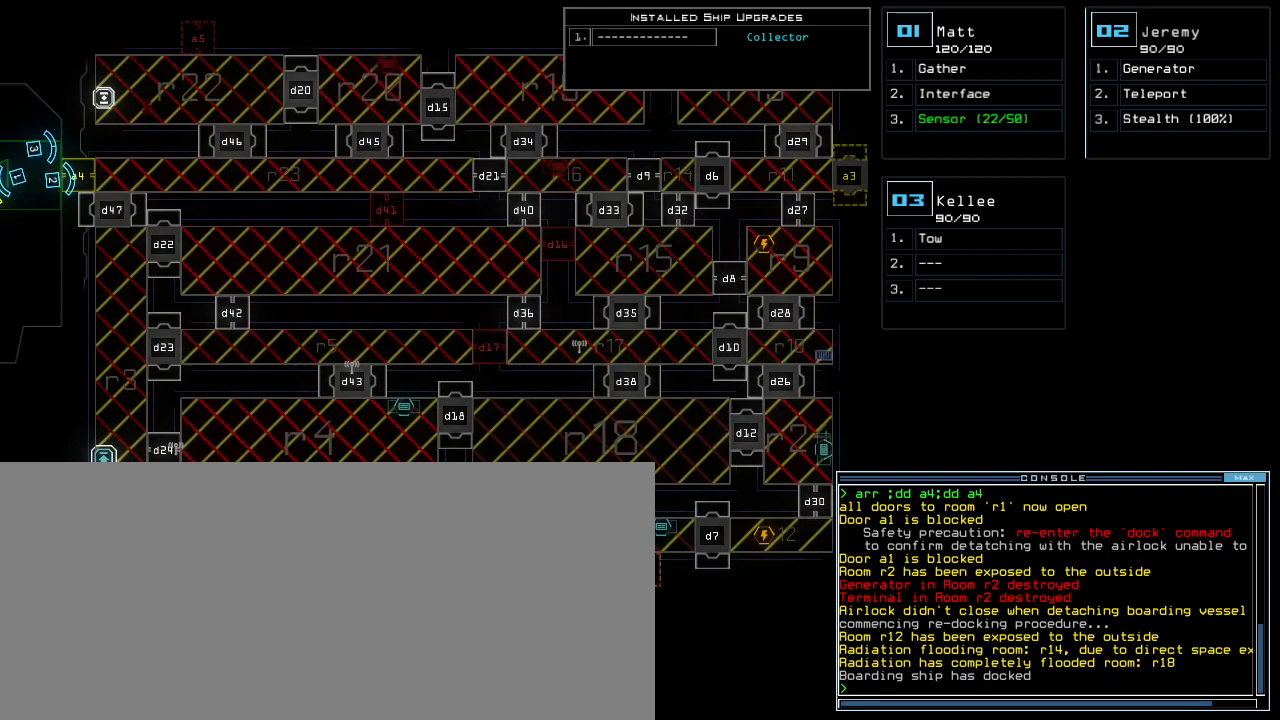
{"keys": [], "events": []}
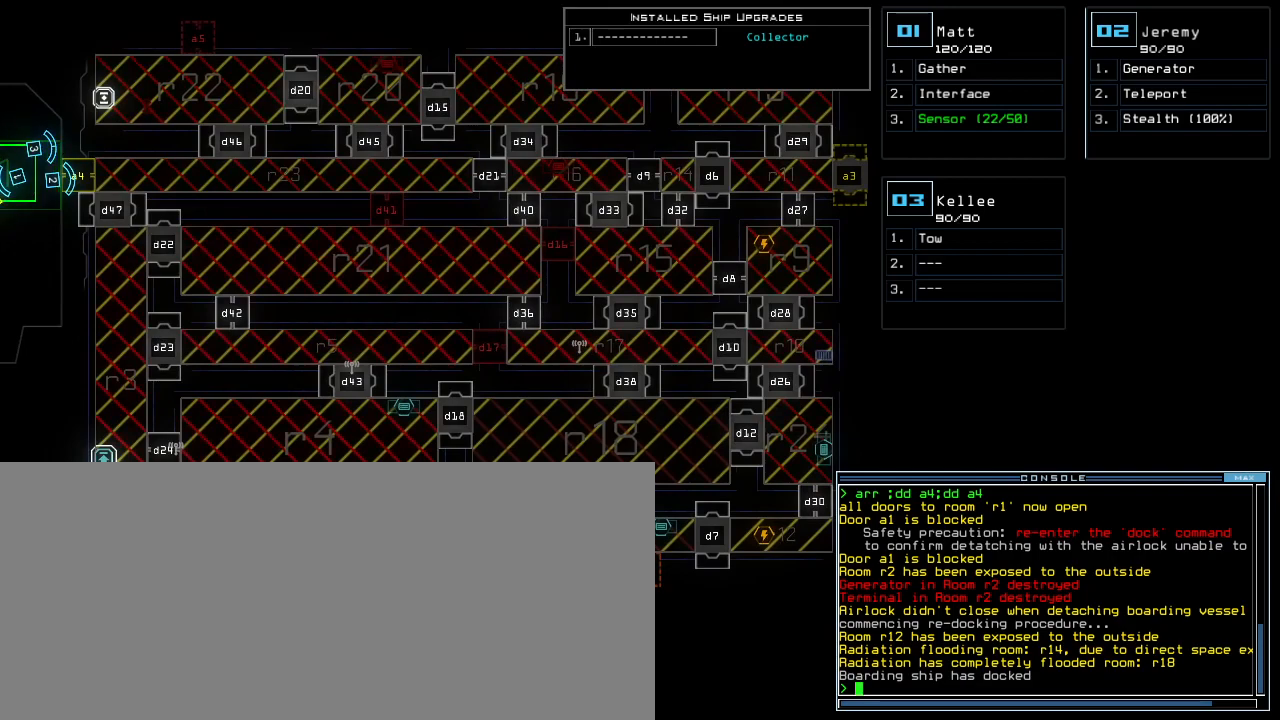
{"keys": [], "events": []}
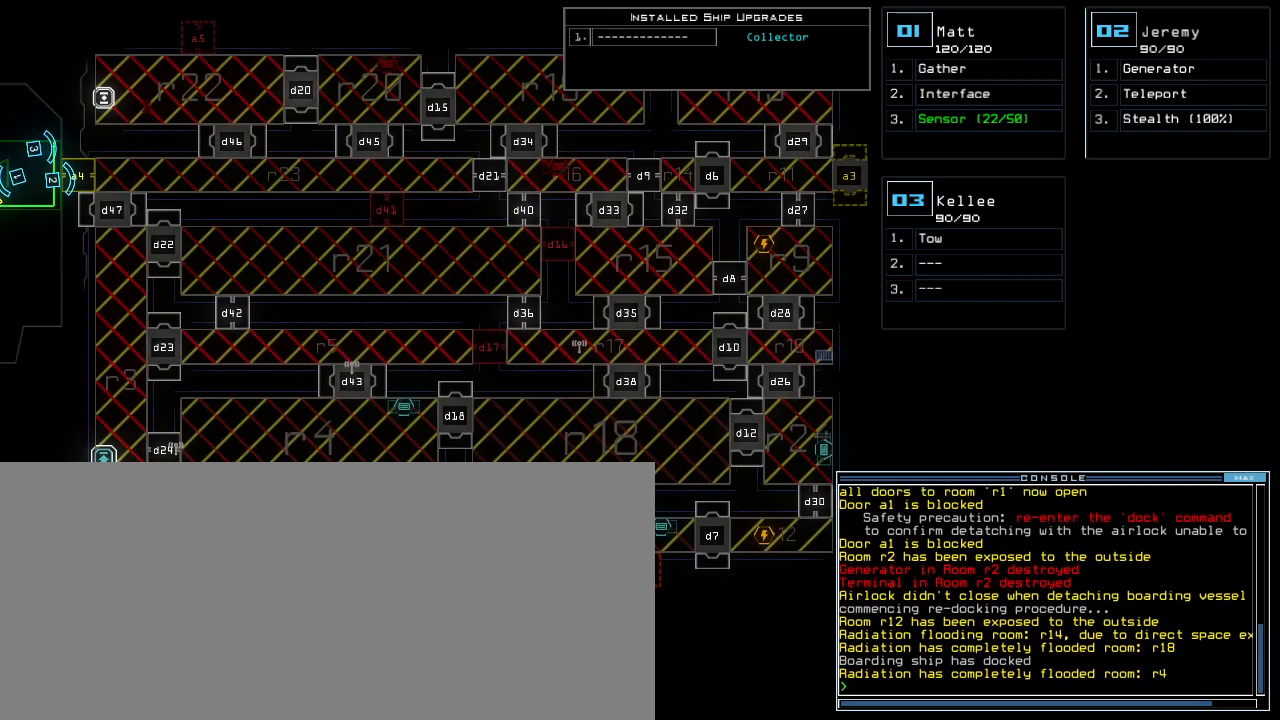
{"keys": [], "events": []}
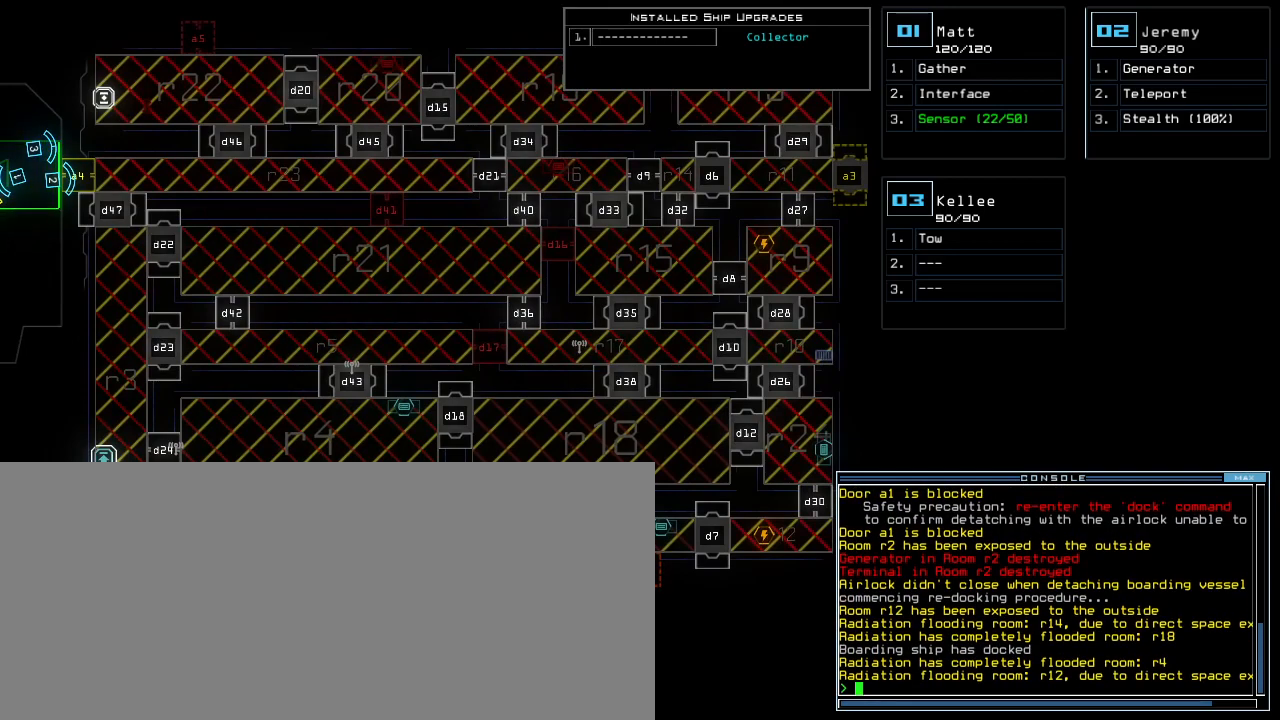
{"keys": [], "events": []}